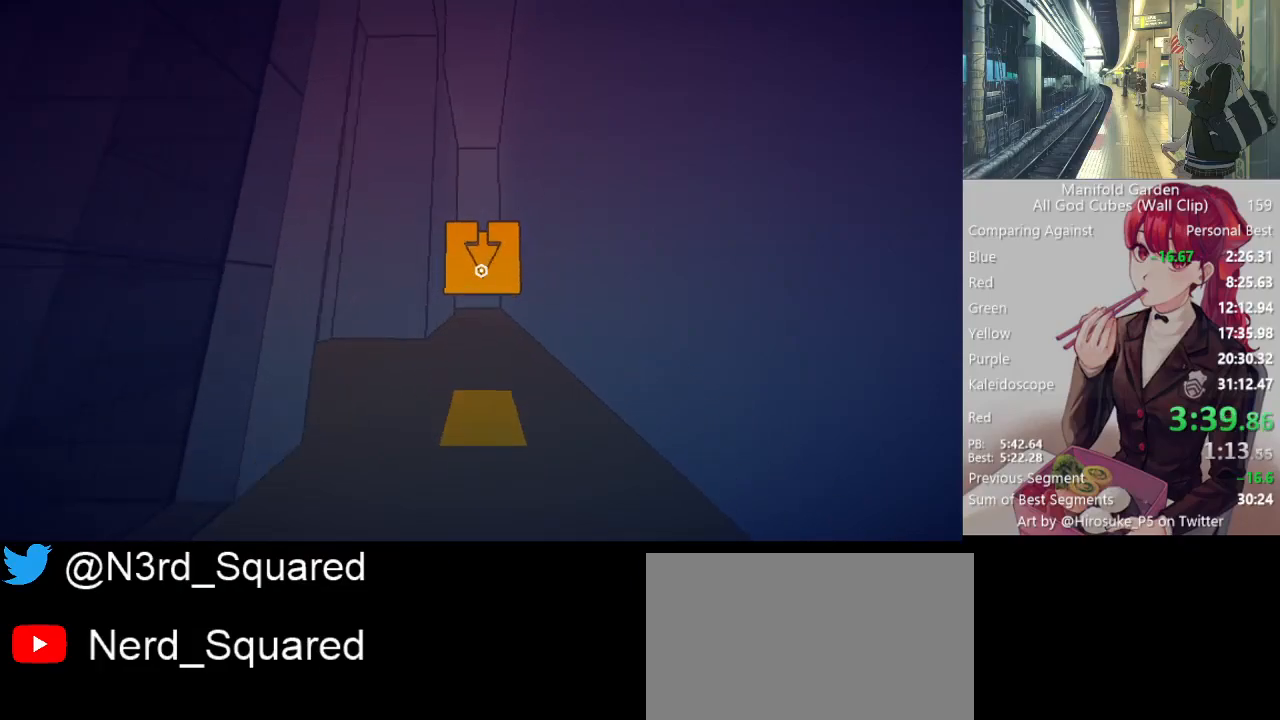
Gameplay with keyboard and mouse; each line is a JSON object with the keys and mouse buttons held at the frame after it. "events" lists presses ("down") and releases ("up") of "1", "2", "3", "4", "5", "a", "alt", "c", "caps_lock", "ctrl", "d", "e", "f", "g", "q", "r", "s", "shift", "space", "t", "tab", "v", "w", "x", "z", "mouse_left", "mouse_wheel" and "mouse_right" between this image and that frame as [ms after this image, input, new state], when the widget could be followed in between. "mouse_left", "mouse_wheel", "mouse_right" = the "left", "wheel", "right" buttons of the "mouse" list. No other keys are recorded. "wheel" means that the mouse wheel is clicked or scrolled. Not read: mouse_move.
{"keys": ["shift", "w"], "mouse": [], "events": []}
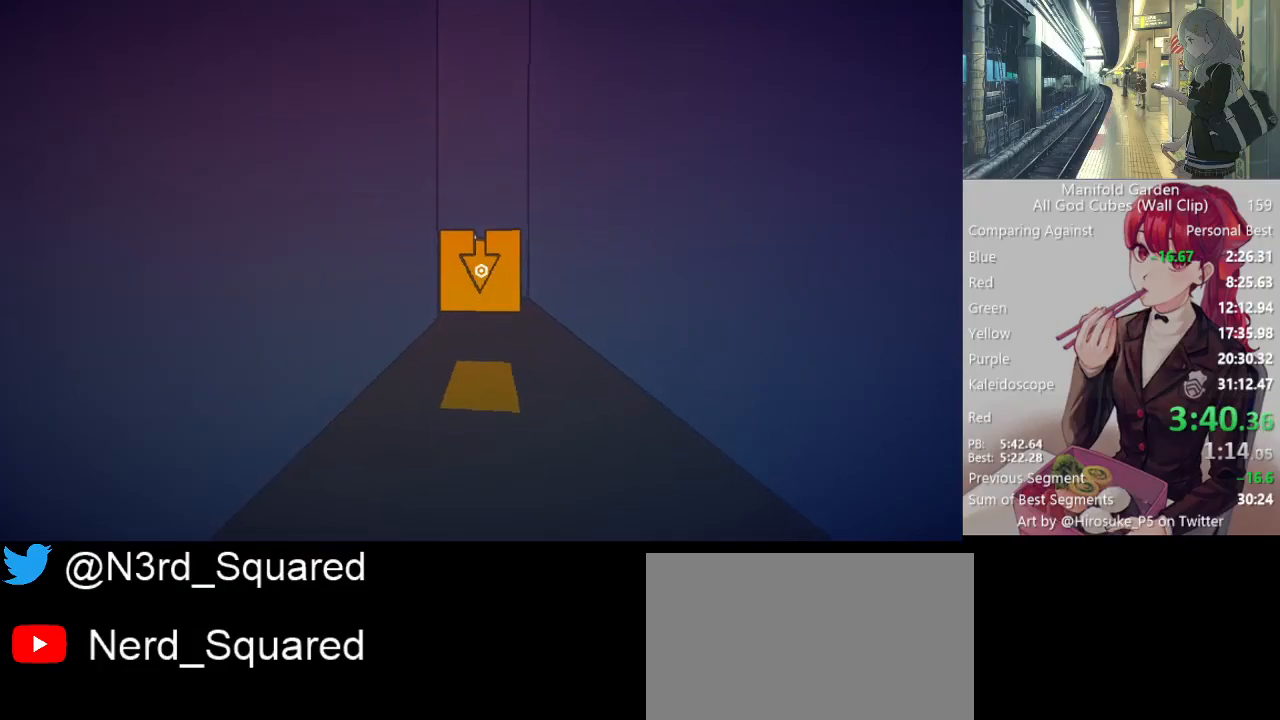
{"keys": ["d", "shift", "w"], "mouse": [], "events": [[383, "d", "down"]]}
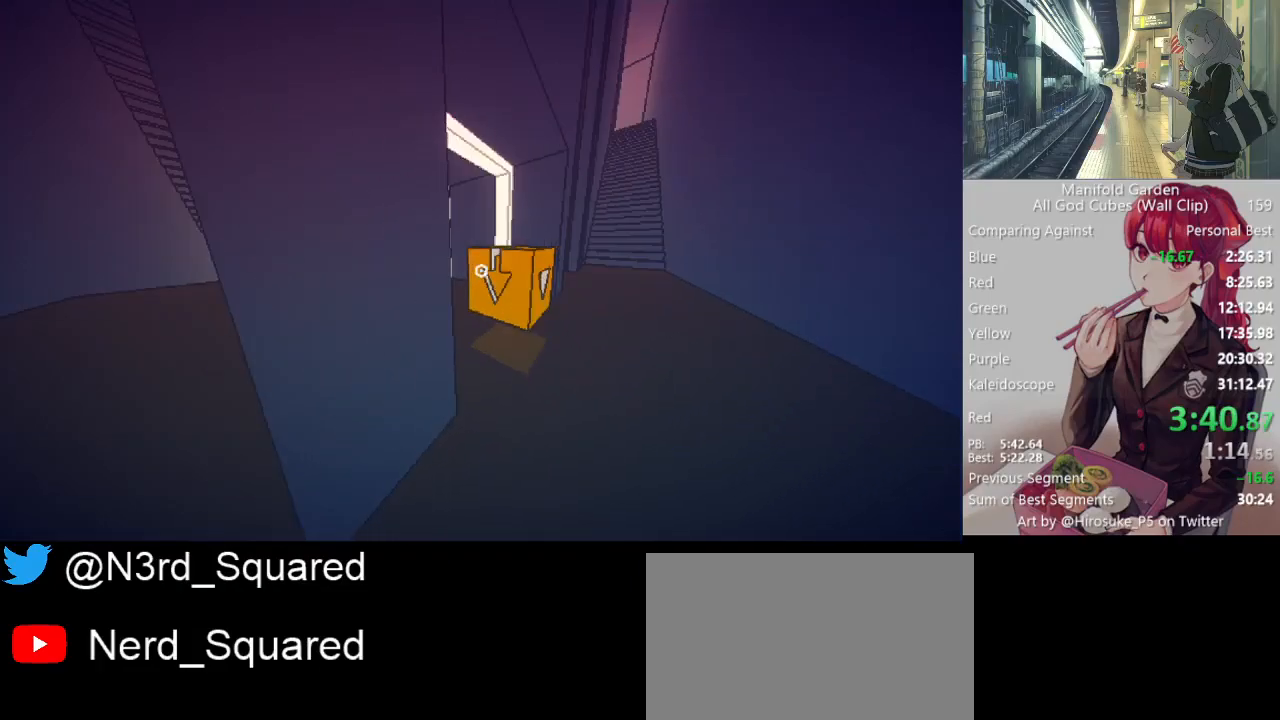
{"keys": ["shift", "w"], "mouse": [], "events": [[167, "d", "up"]]}
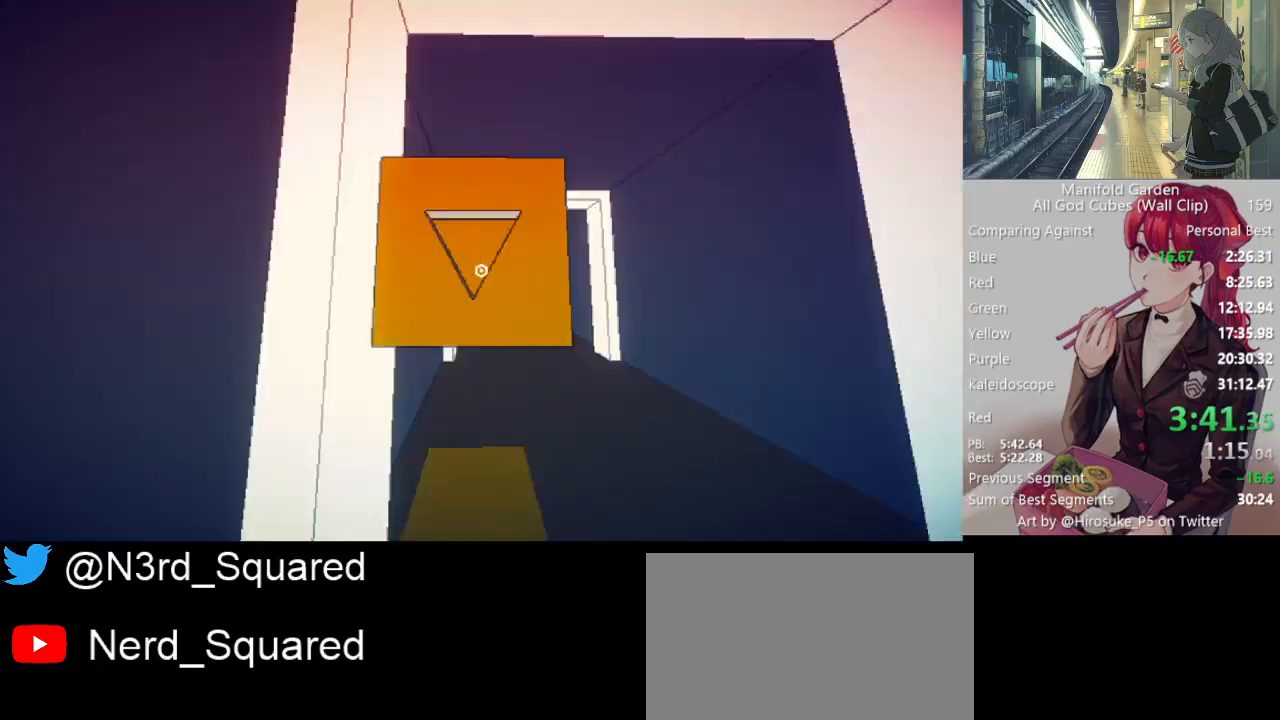
{"keys": ["shift", "w"], "mouse": [], "events": []}
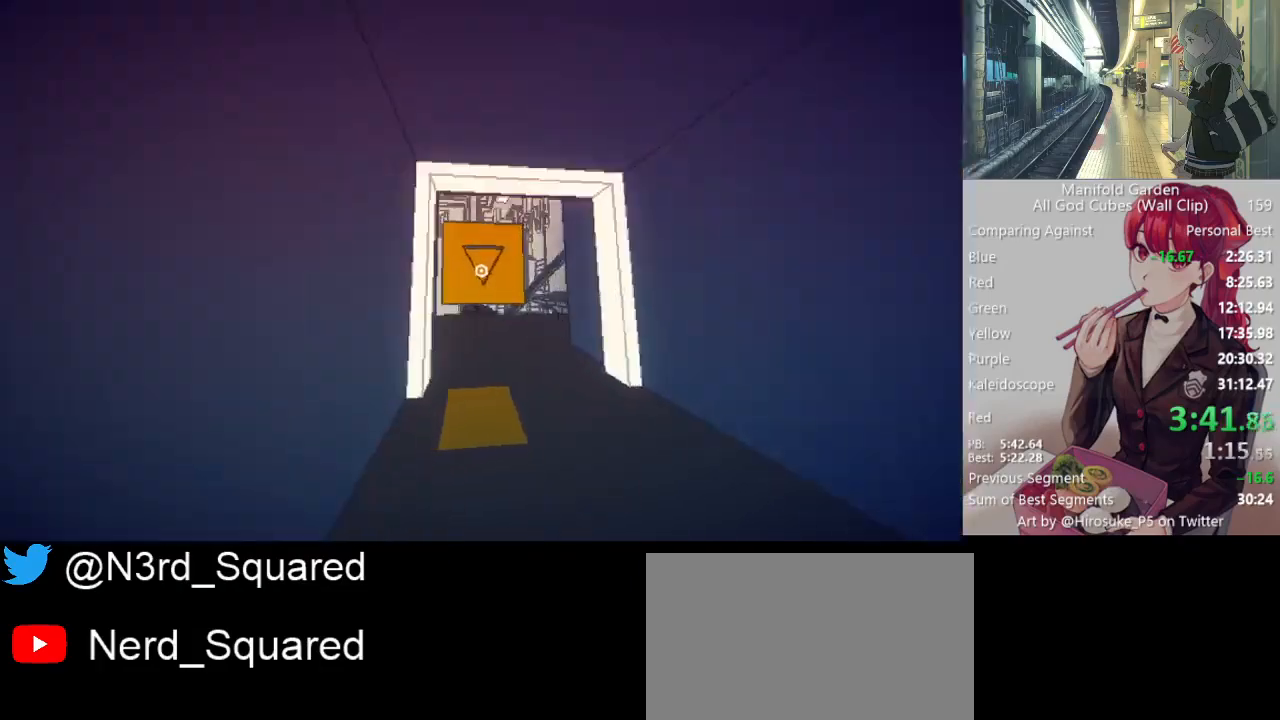
{"keys": ["shift", "w"], "mouse": [], "events": []}
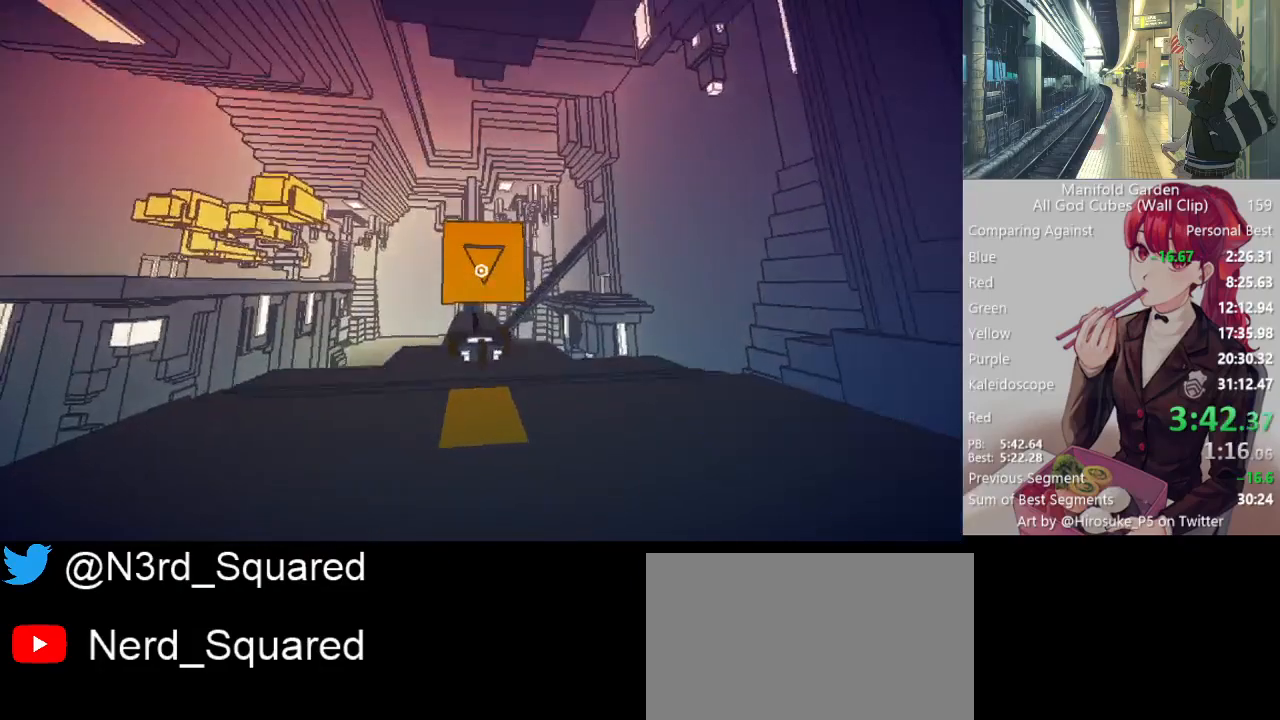
{"keys": ["d"], "mouse": [], "events": [[300, "d", "down"], [400, "shift", "up"], [450, "w", "up"]]}
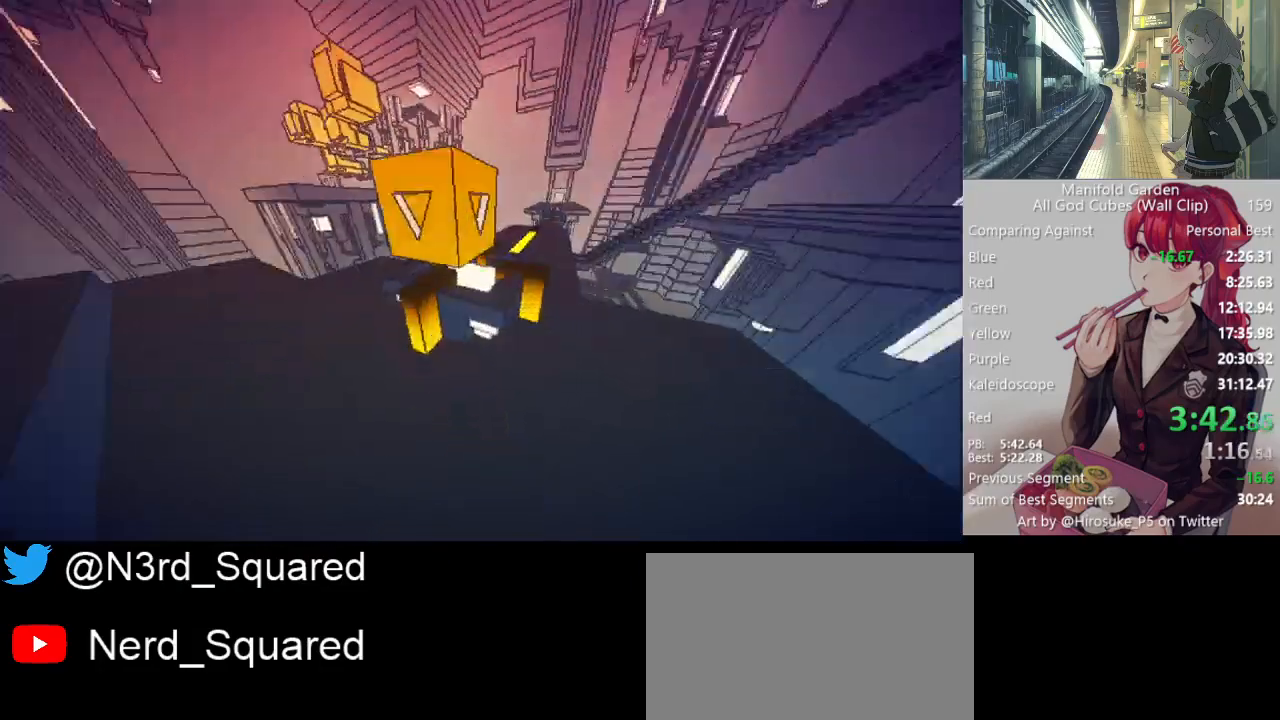
{"keys": [], "mouse": ["right"], "events": [[217, "d", "up"], [500, "mouse_right", "down"]]}
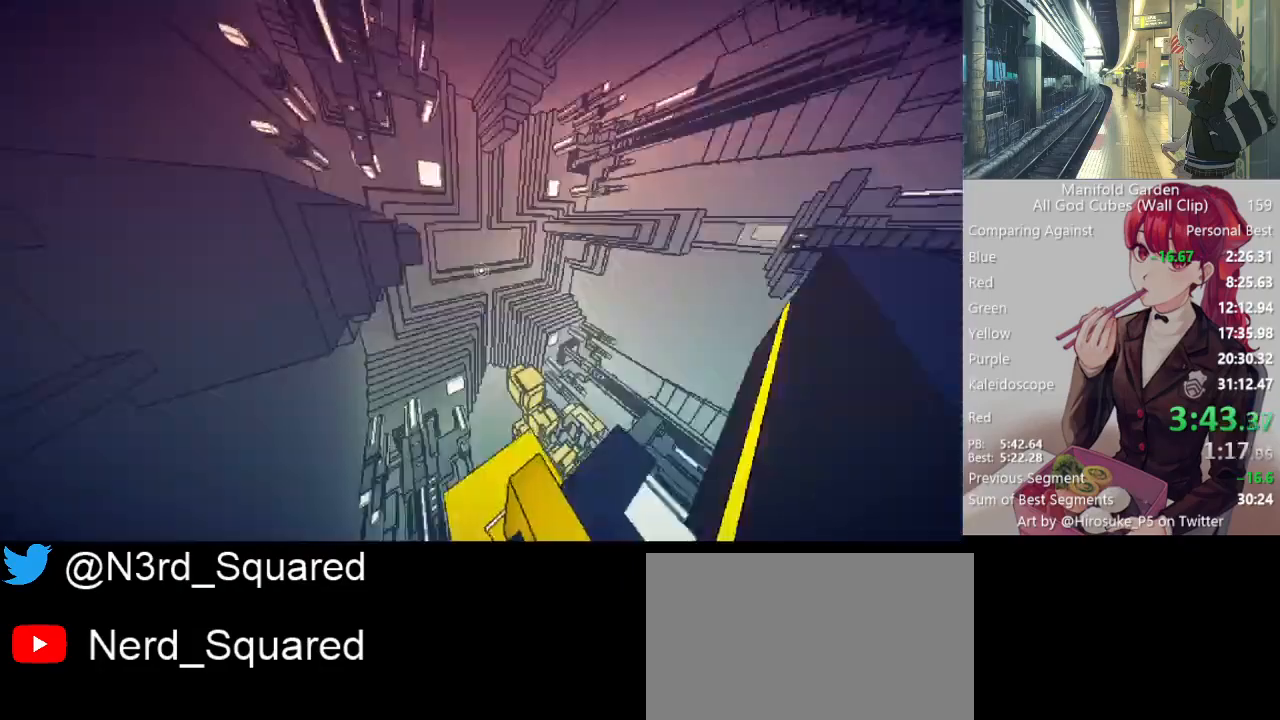
{"keys": ["shift", "w"], "mouse": [], "events": [[50, "shift", "down"], [50, "w", "down"], [100, "mouse_right", "up"]]}
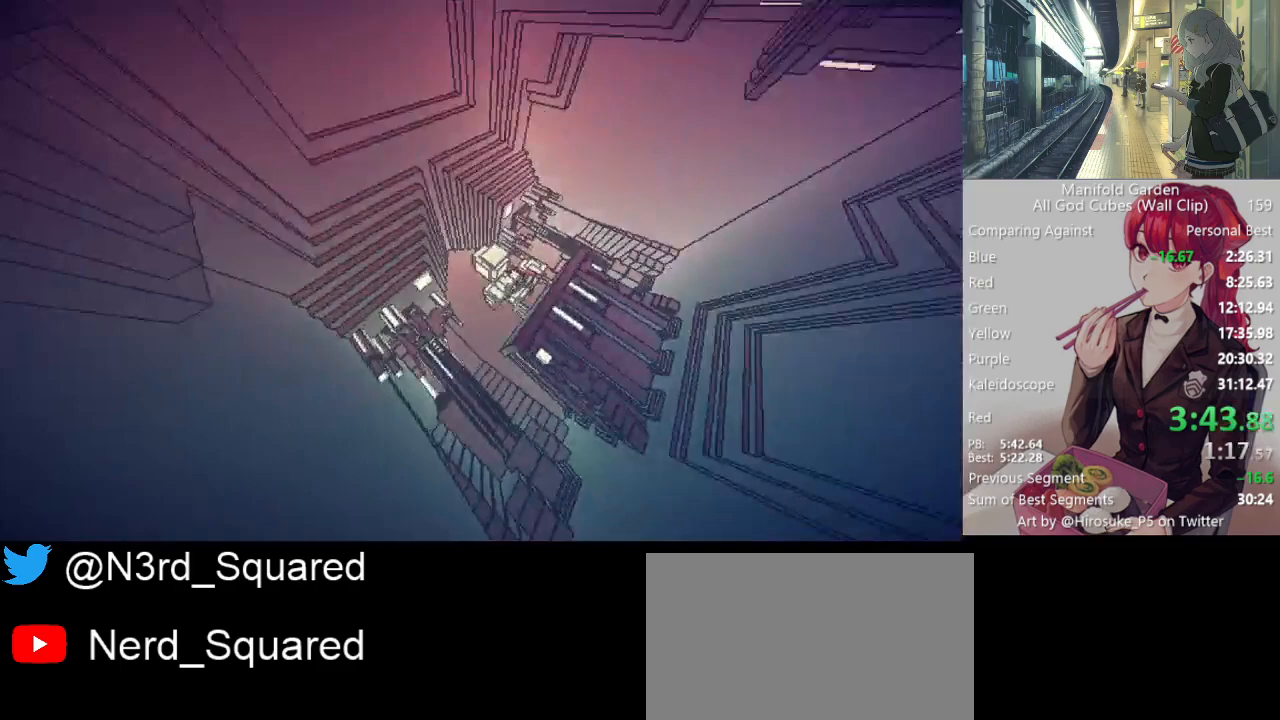
{"keys": ["shift", "w"], "mouse": [], "events": []}
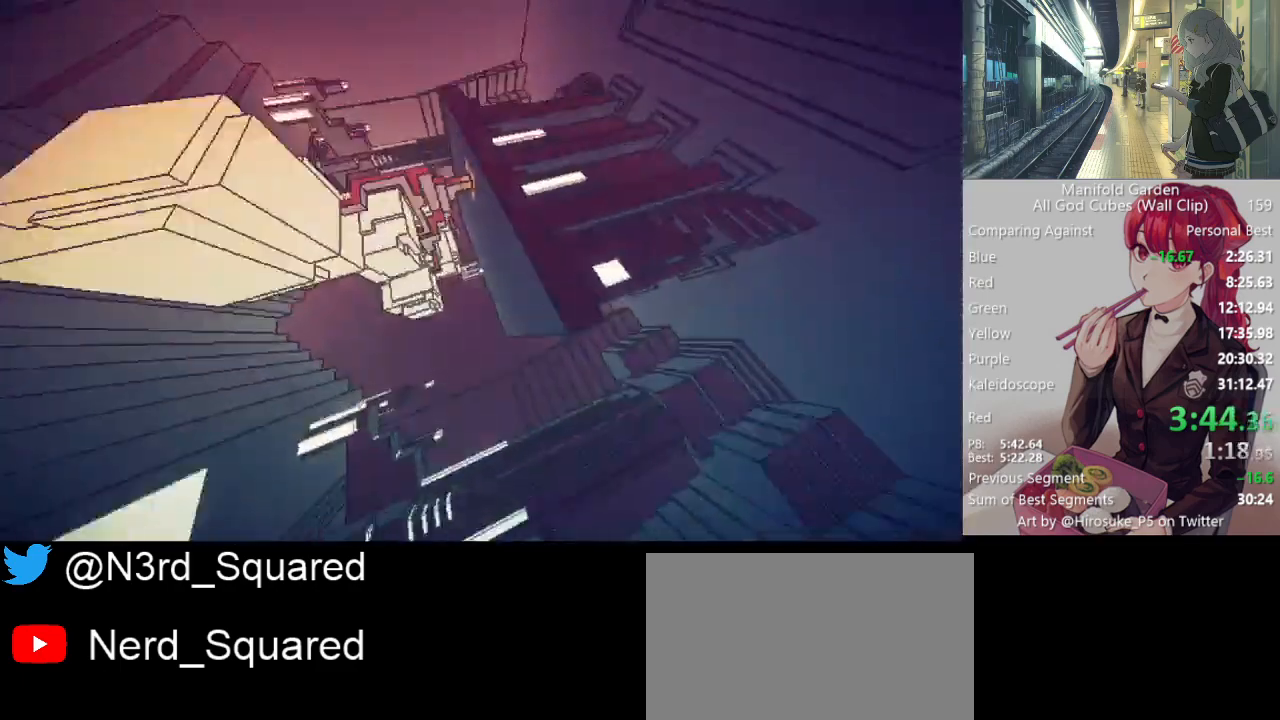
{"keys": ["shift", "w"], "mouse": [], "events": [[133, "w", "up"], [267, "mouse_right", "down"], [367, "mouse_right", "up"], [367, "w", "down"]]}
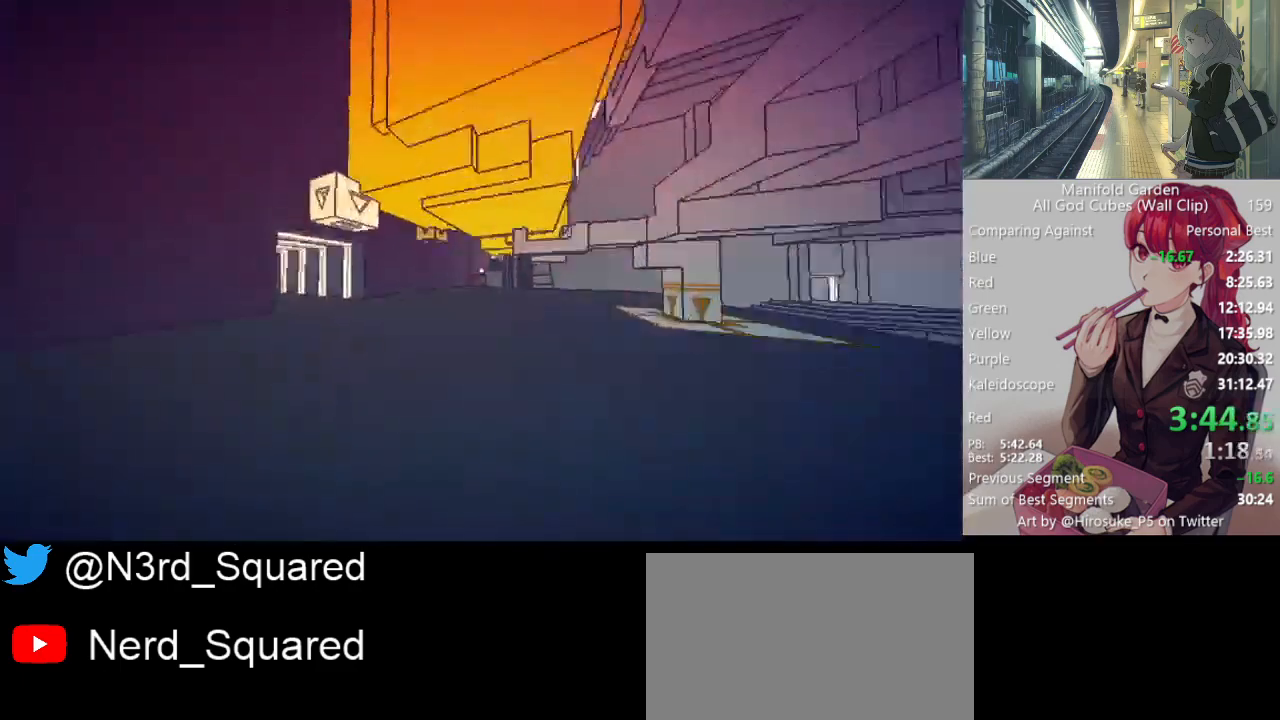
{"keys": ["shift"], "mouse": [], "events": [[417, "w", "up"]]}
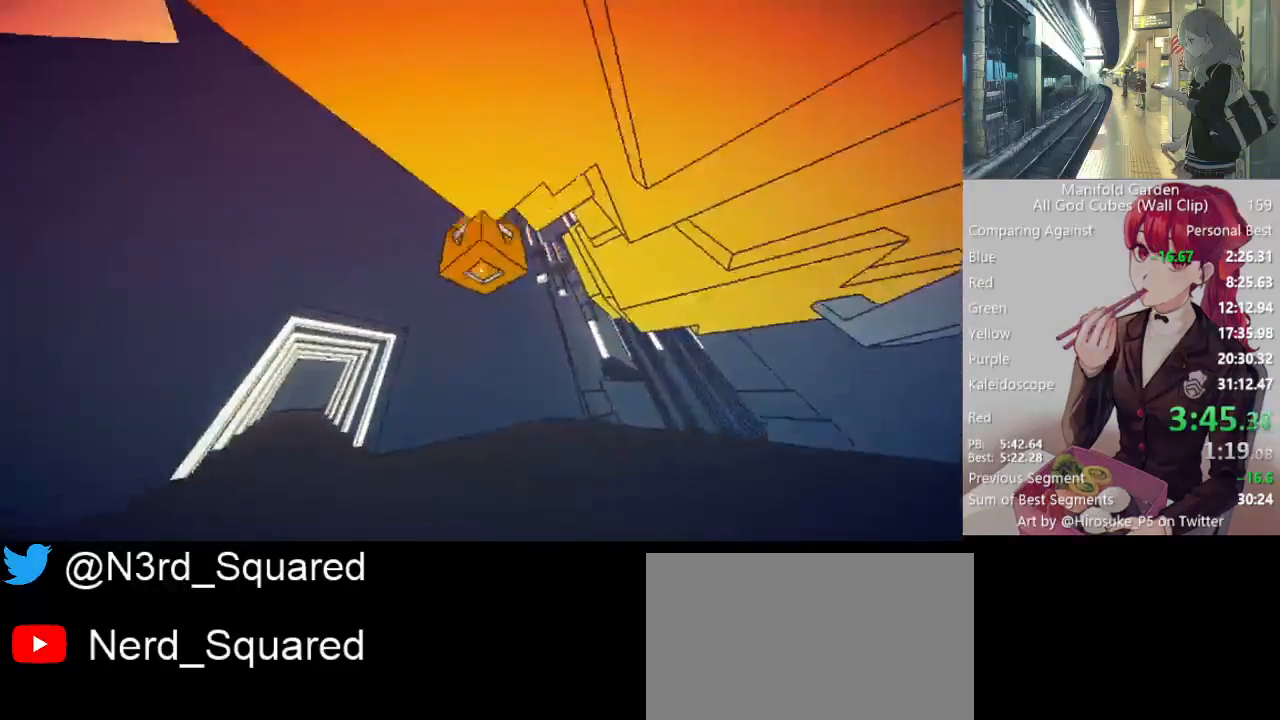
{"keys": ["shift", "w"], "mouse": [], "events": [[17, "mouse_left", "down"], [17, "shift", "up"], [67, "mouse_left", "up"], [300, "shift", "down"], [300, "w", "down"]]}
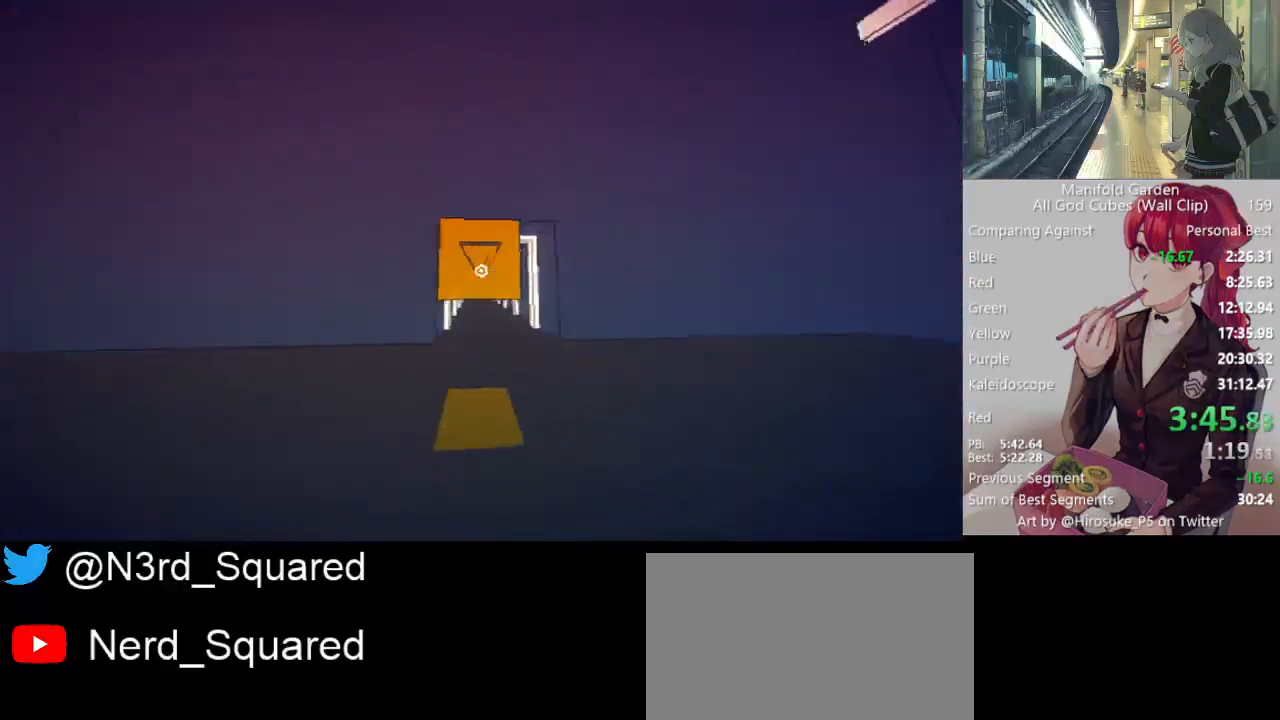
{"keys": ["shift", "w"], "mouse": [], "events": []}
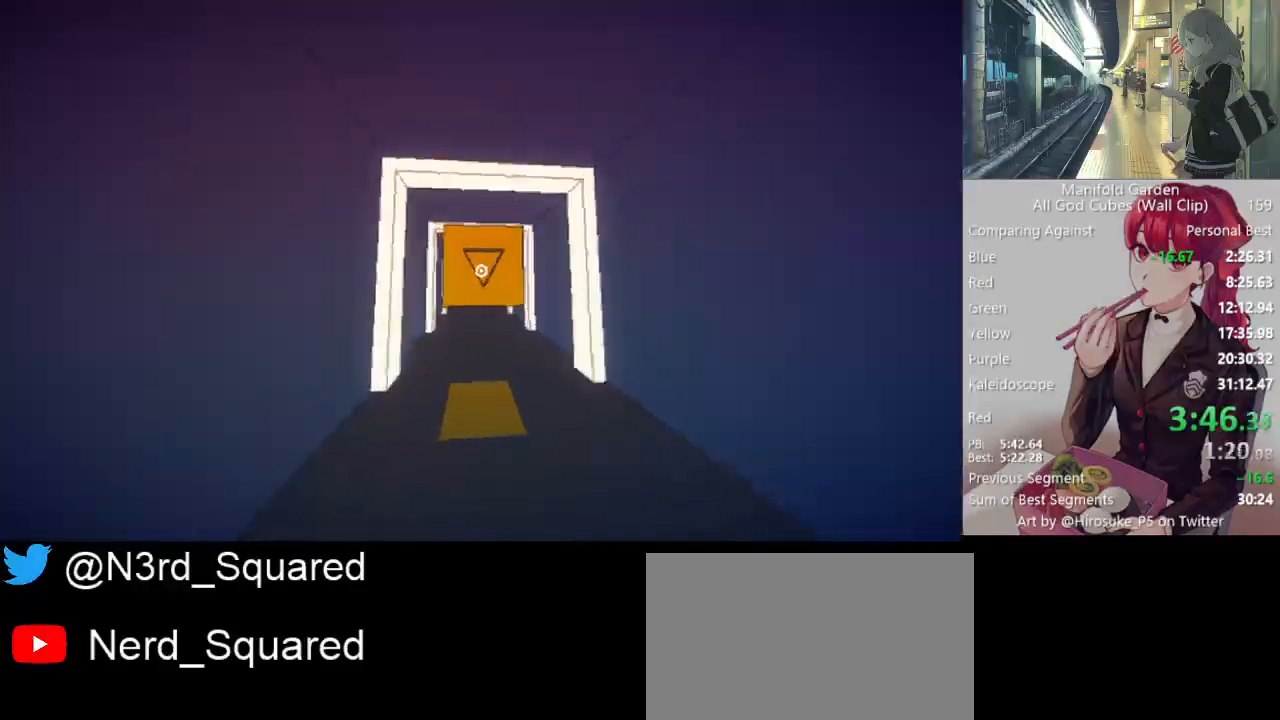
{"keys": ["shift", "w"], "mouse": [], "events": []}
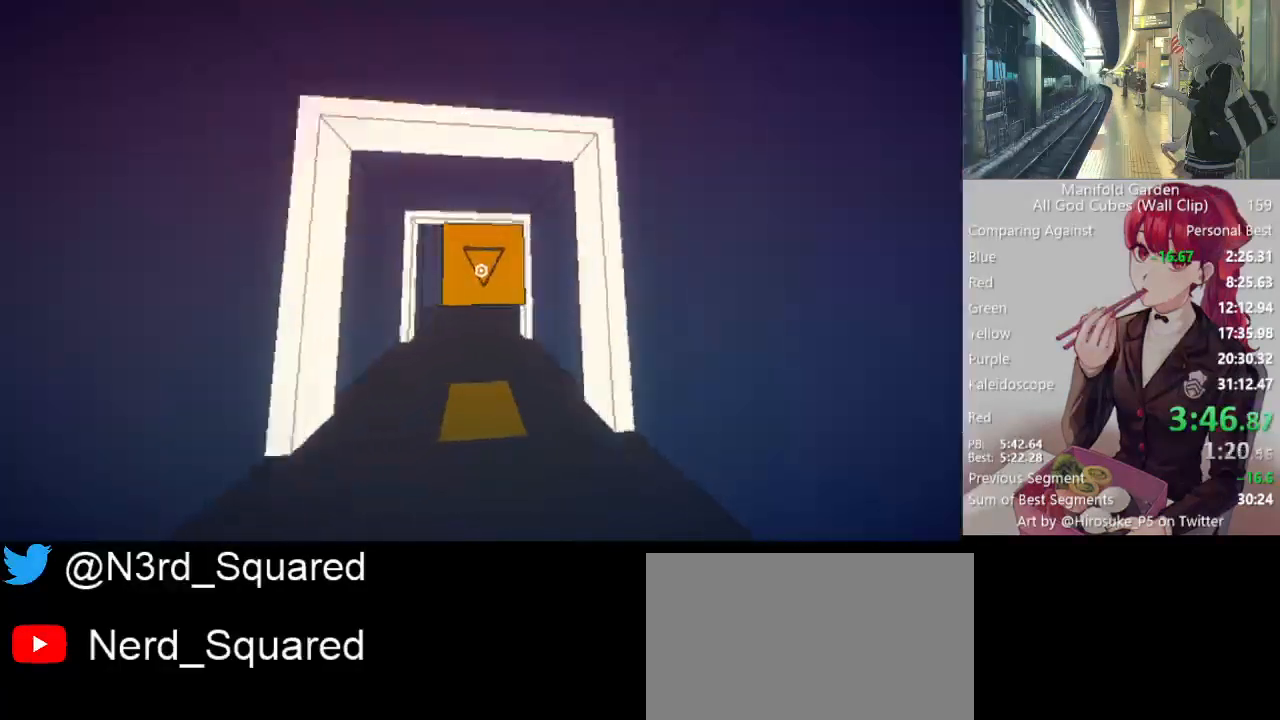
{"keys": ["shift", "w"], "mouse": [], "events": []}
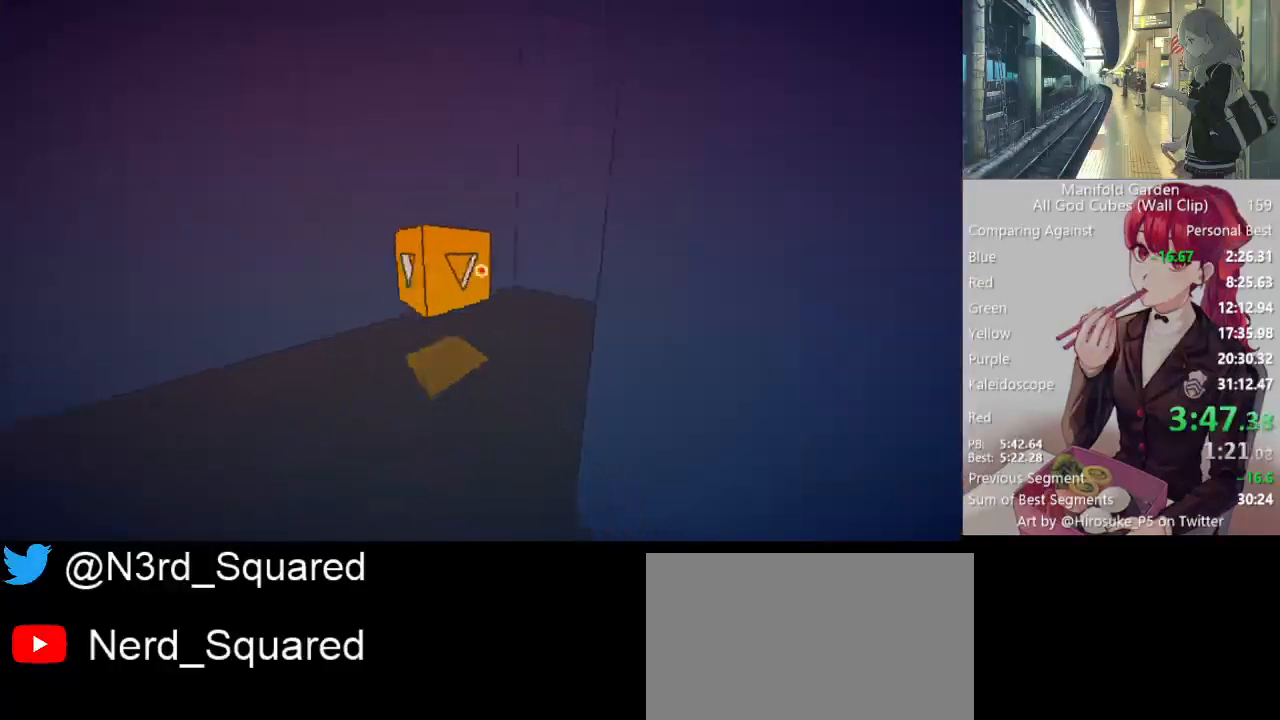
{"keys": ["shift", "w"], "mouse": [], "events": []}
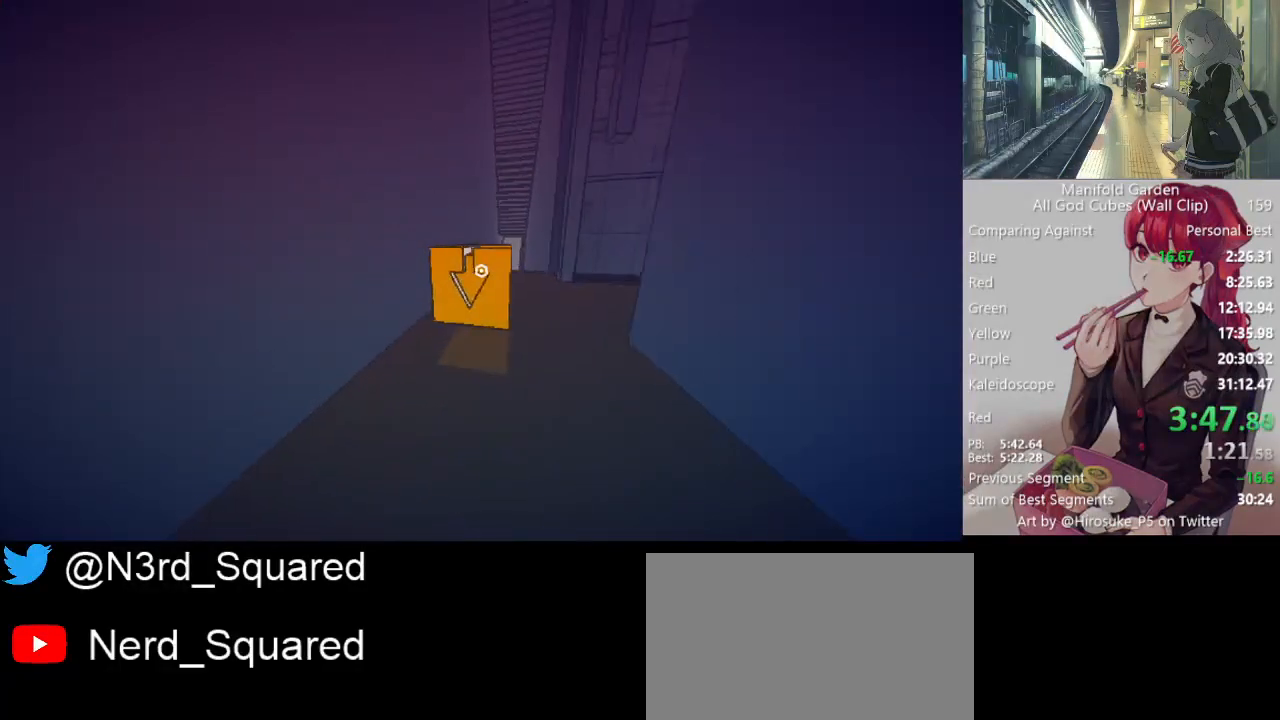
{"keys": ["shift", "w"], "mouse": [], "events": []}
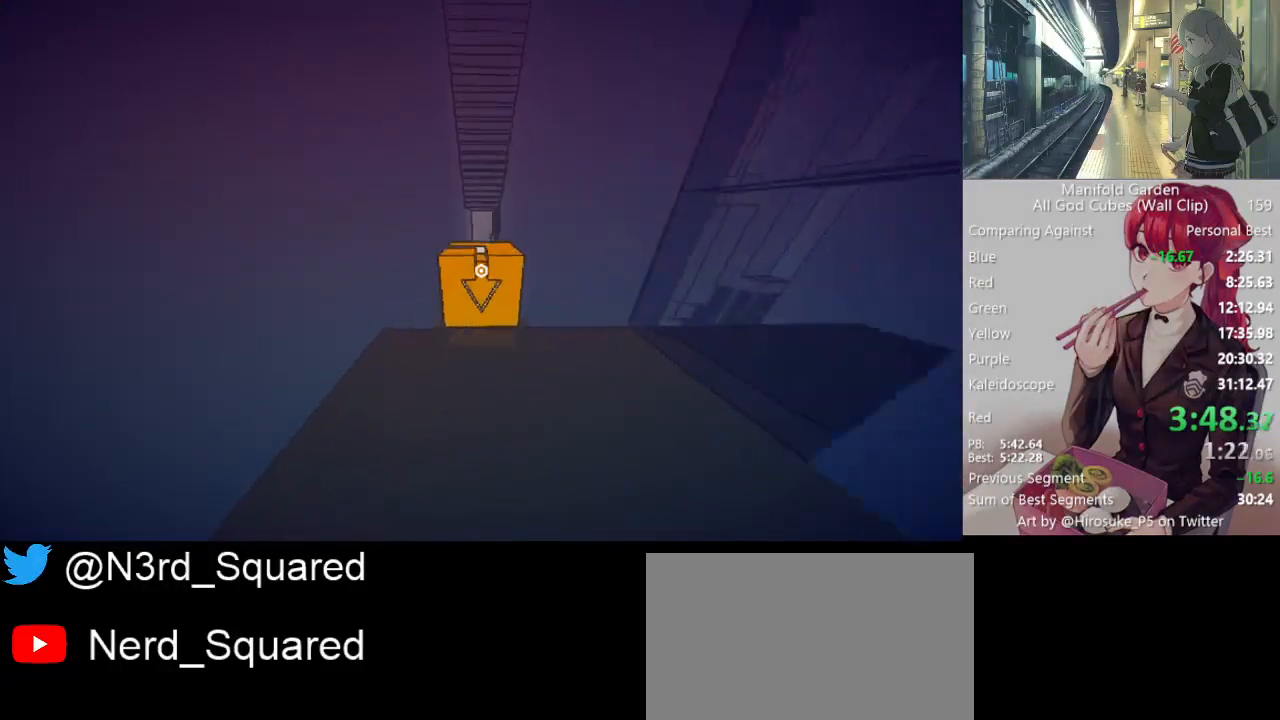
{"keys": ["shift", "w"], "mouse": [], "events": []}
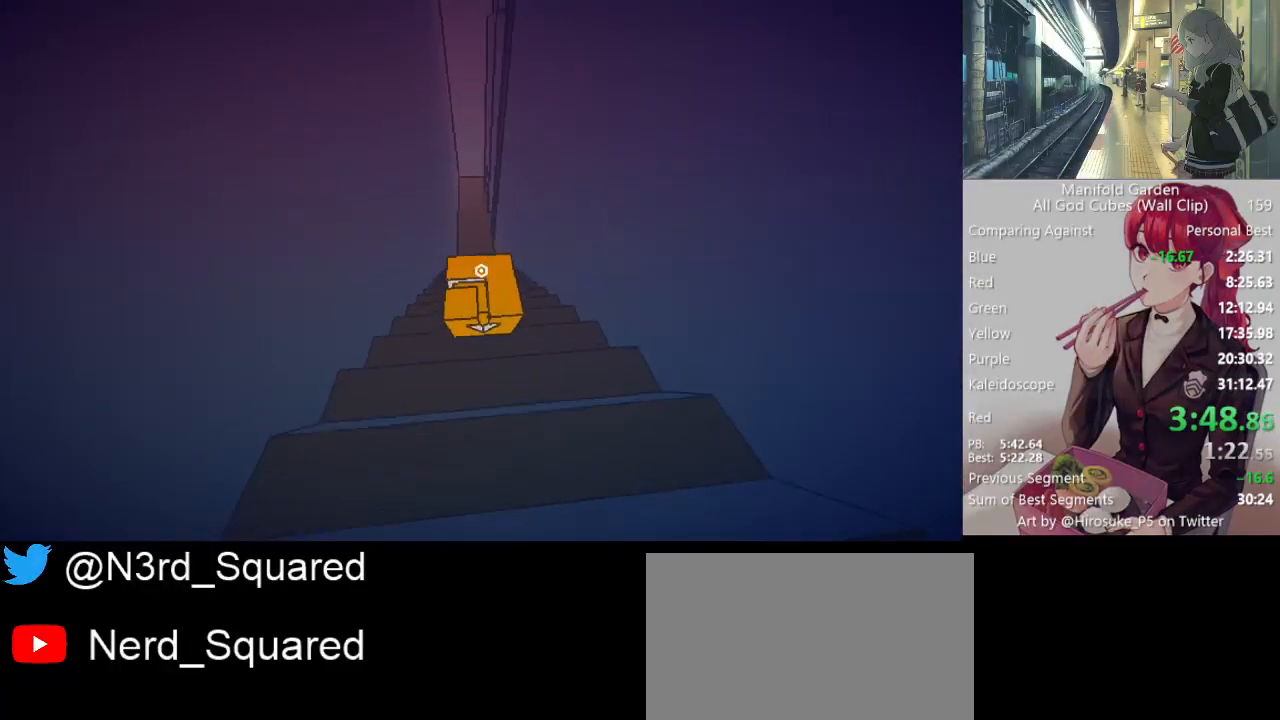
{"keys": ["shift", "w"], "mouse": [], "events": []}
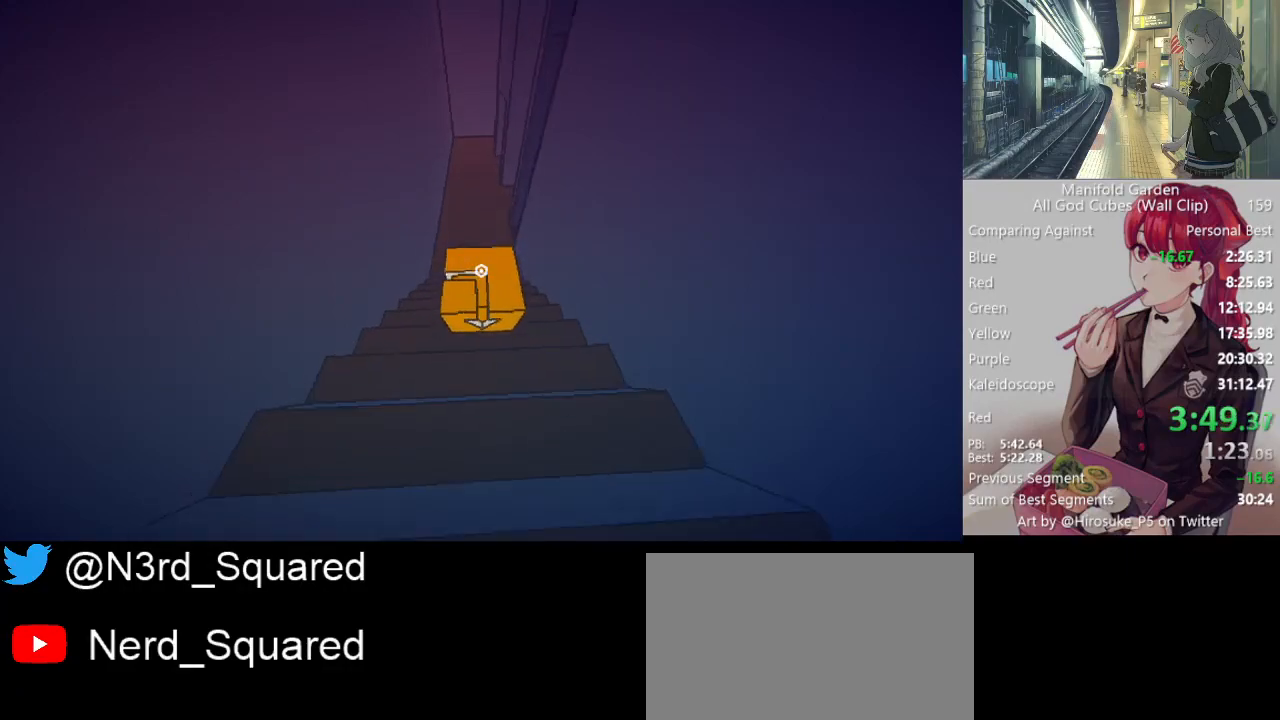
{"keys": ["shift", "w"], "mouse": [], "events": []}
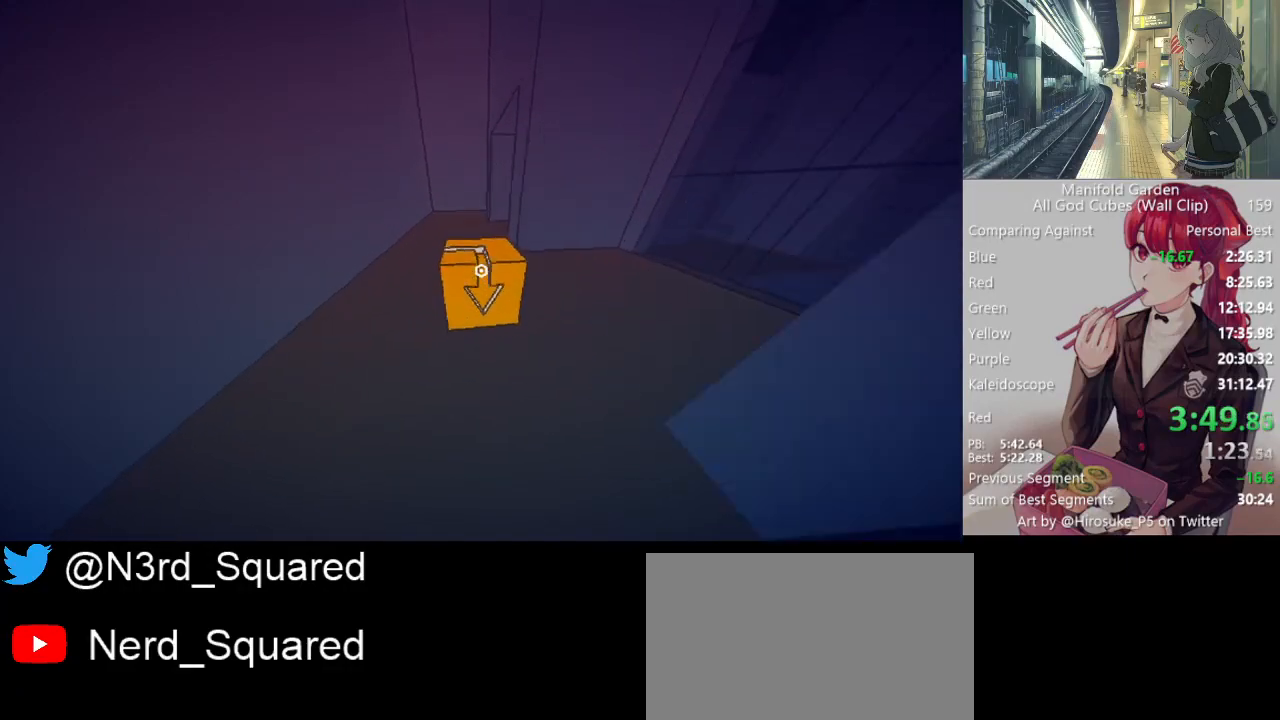
{"keys": ["shift", "w"], "mouse": [], "events": [[300, "a", "down"], [400, "a", "up"]]}
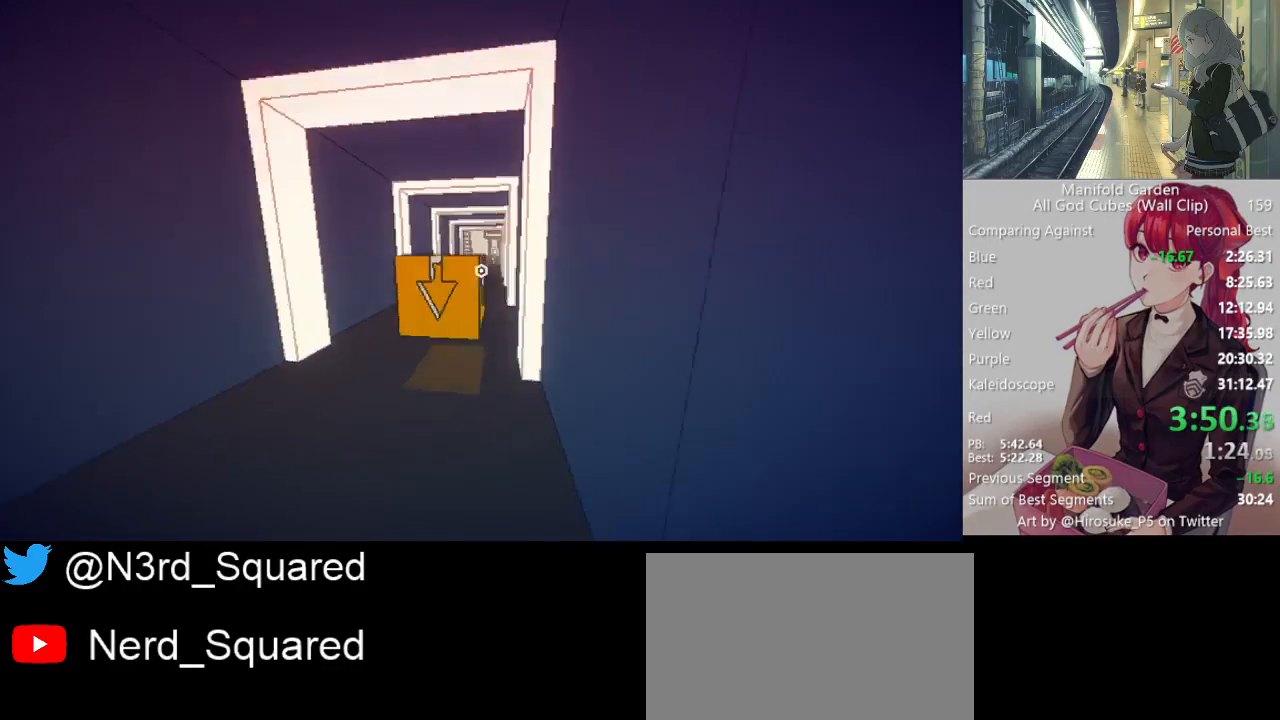
{"keys": ["shift", "w"], "mouse": [], "events": []}
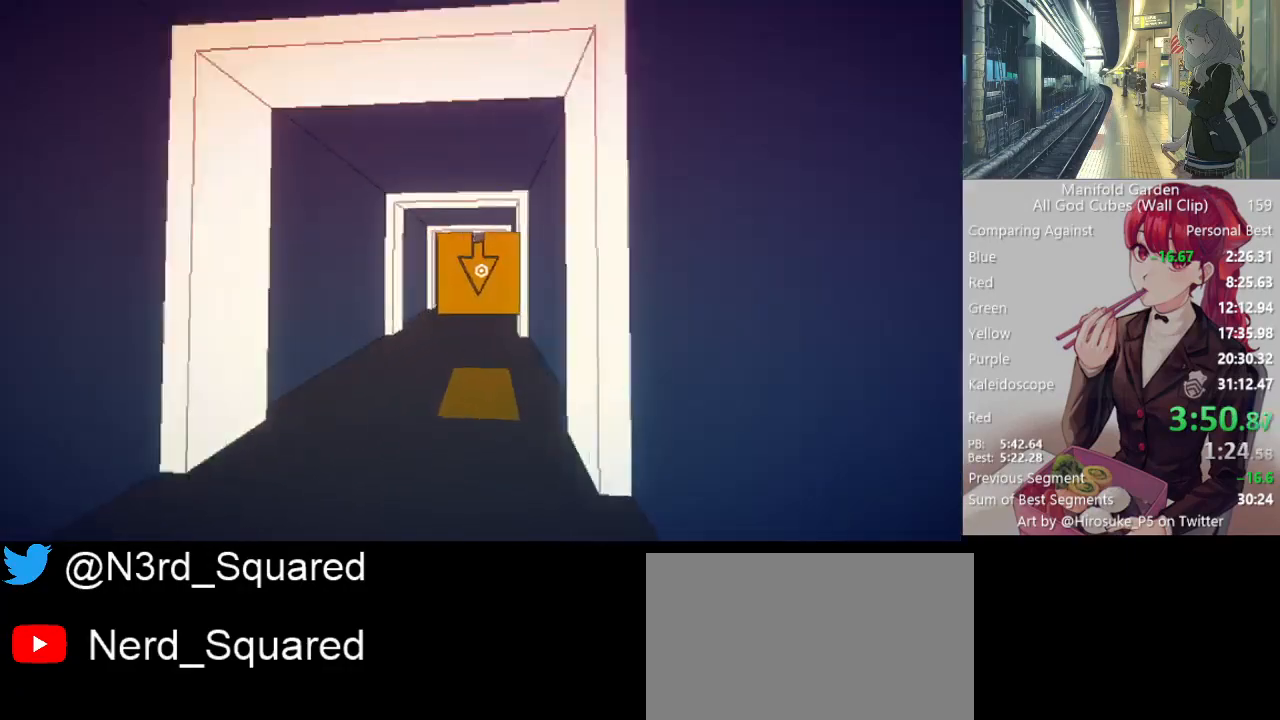
{"keys": ["shift", "w"], "mouse": [], "events": []}
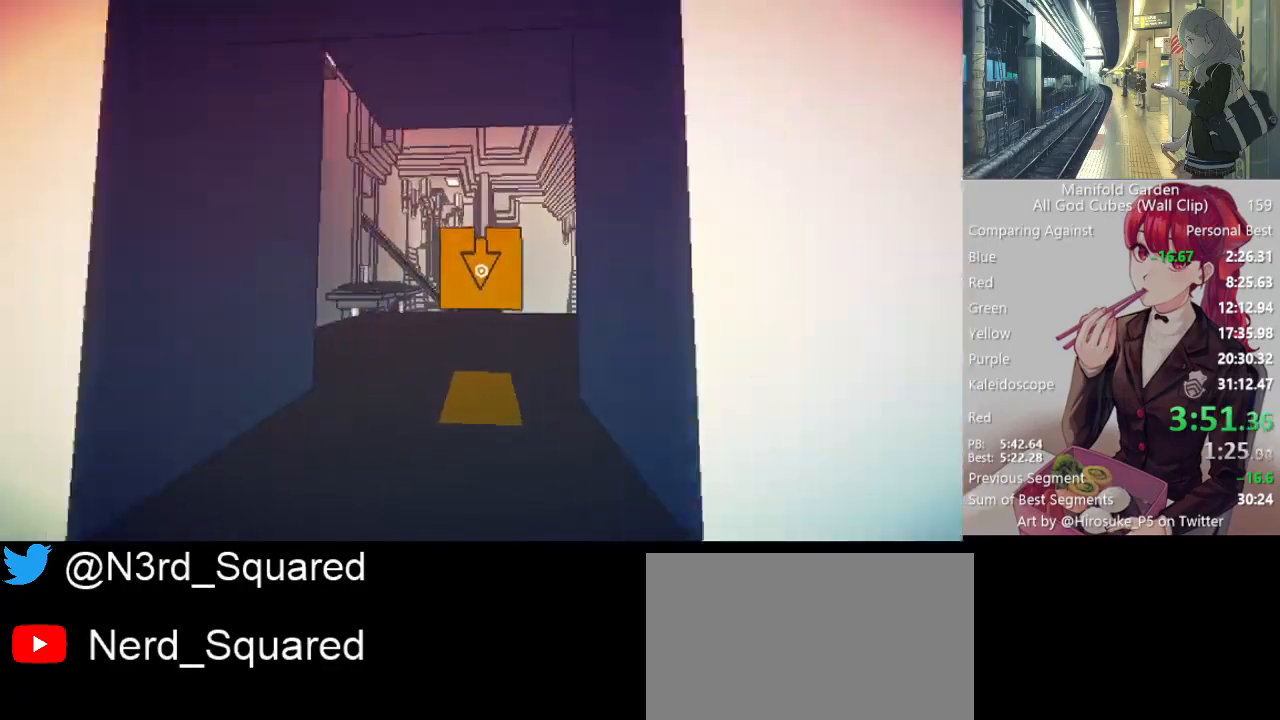
{"keys": ["shift", "w"], "mouse": [], "events": []}
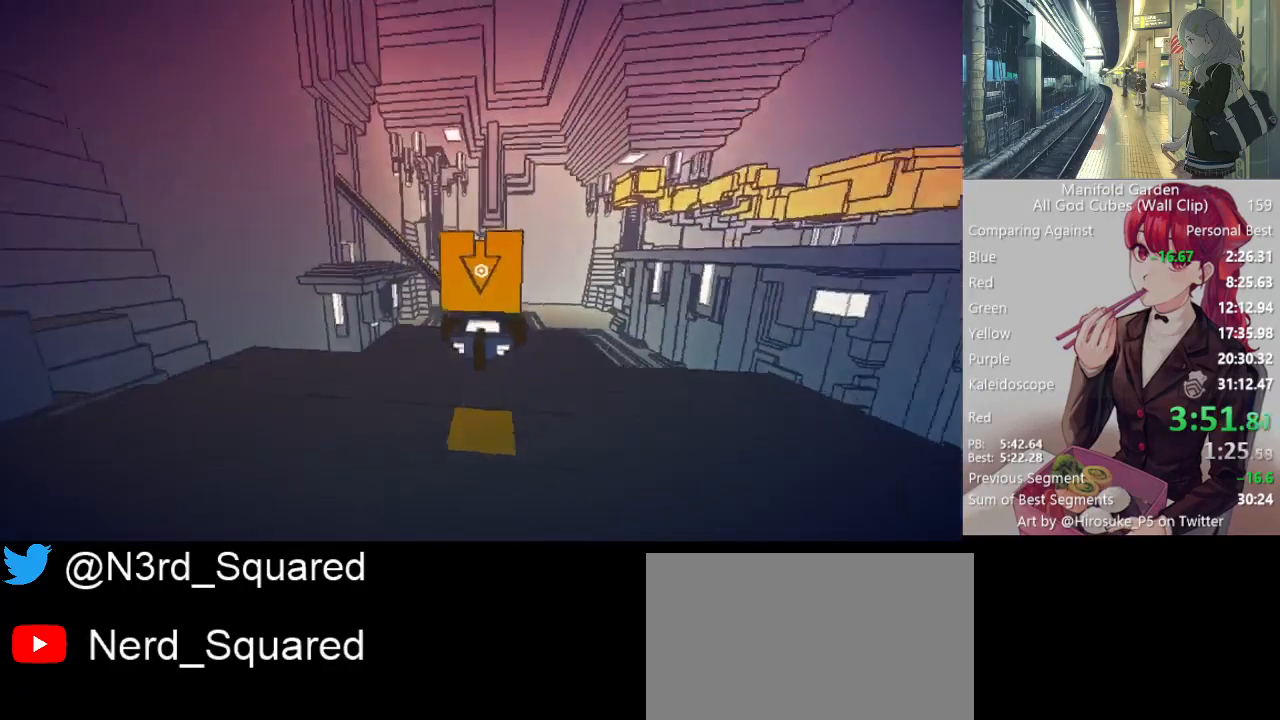
{"keys": ["shift", "w"], "mouse": [], "events": [[183, "d", "down"], [367, "d", "up"]]}
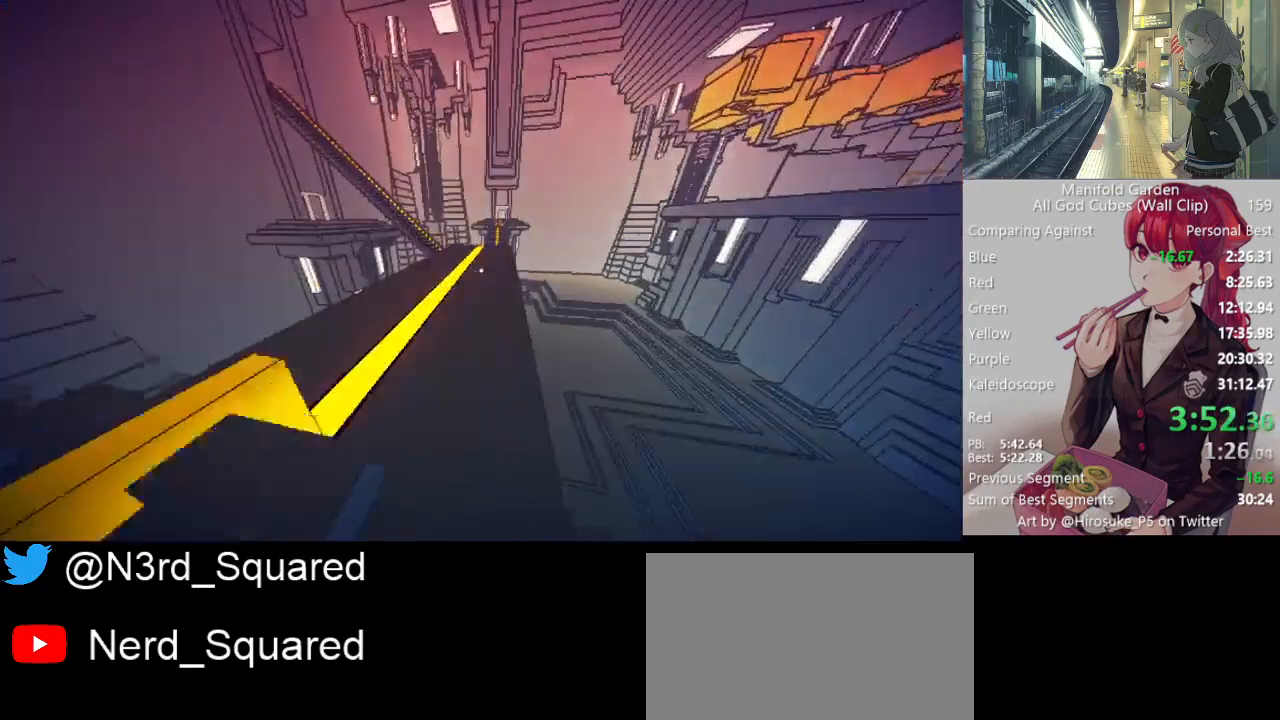
{"keys": ["shift", "w"], "mouse": [], "events": []}
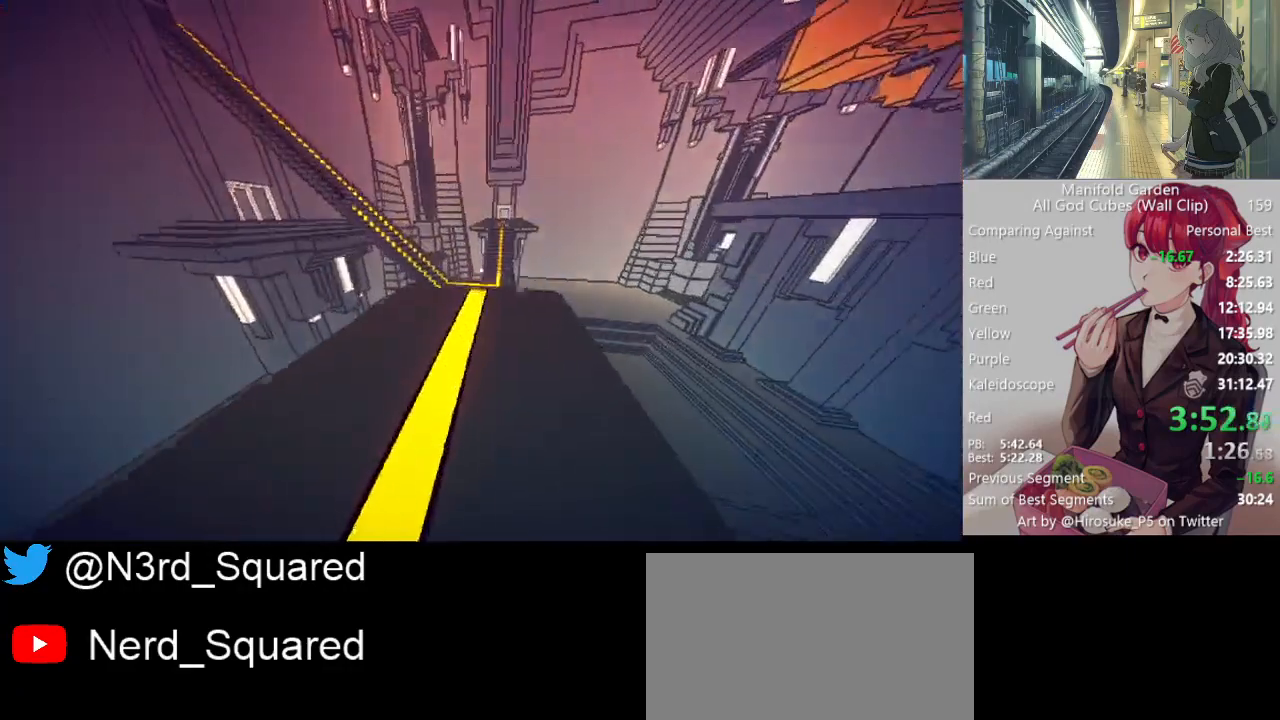
{"keys": ["shift", "w"], "mouse": [], "events": []}
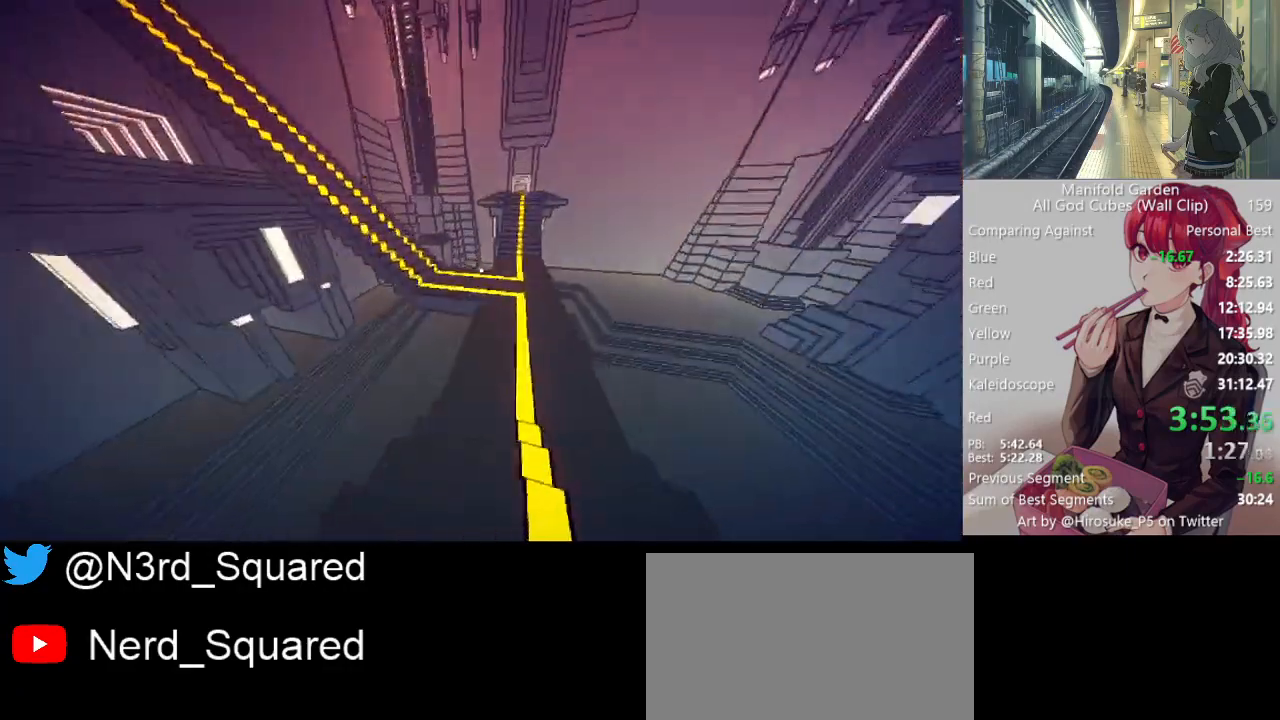
{"keys": ["d", "shift", "w"], "mouse": [], "events": [[417, "d", "down"]]}
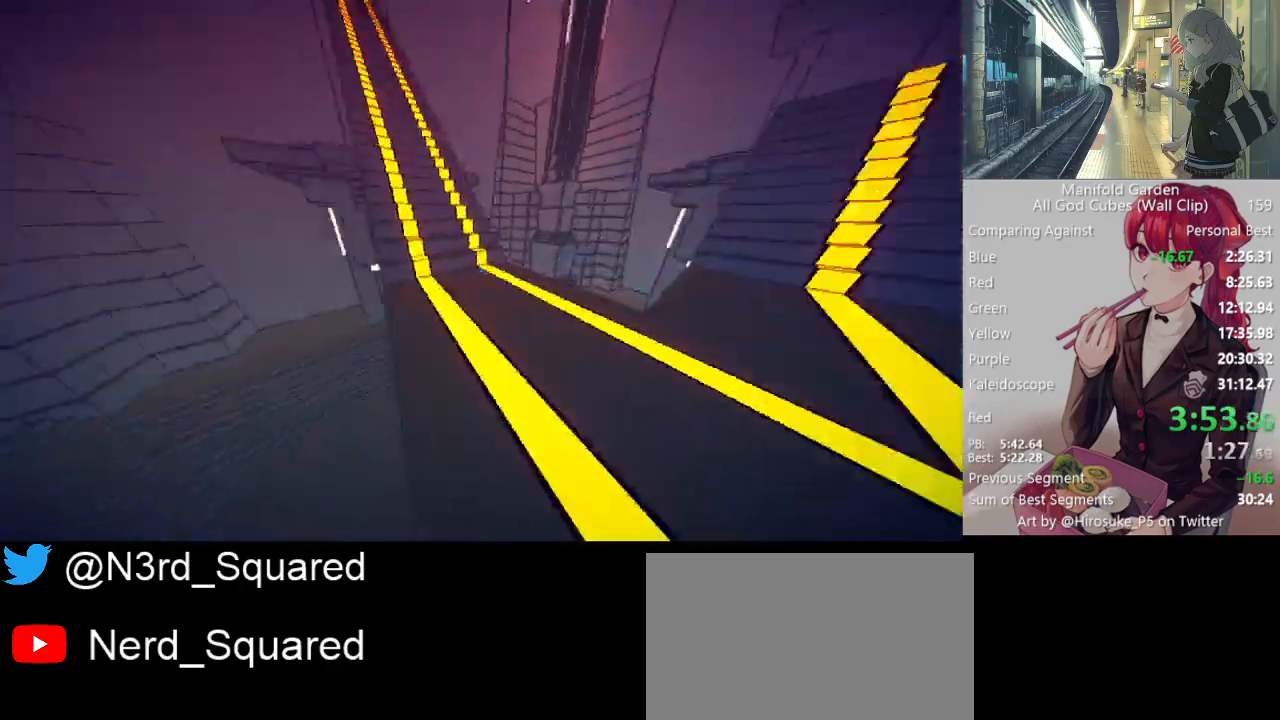
{"keys": ["shift", "w"], "mouse": [], "events": [[50, "d", "up"], [150, "mouse_right", "down"], [283, "mouse_right", "up"]]}